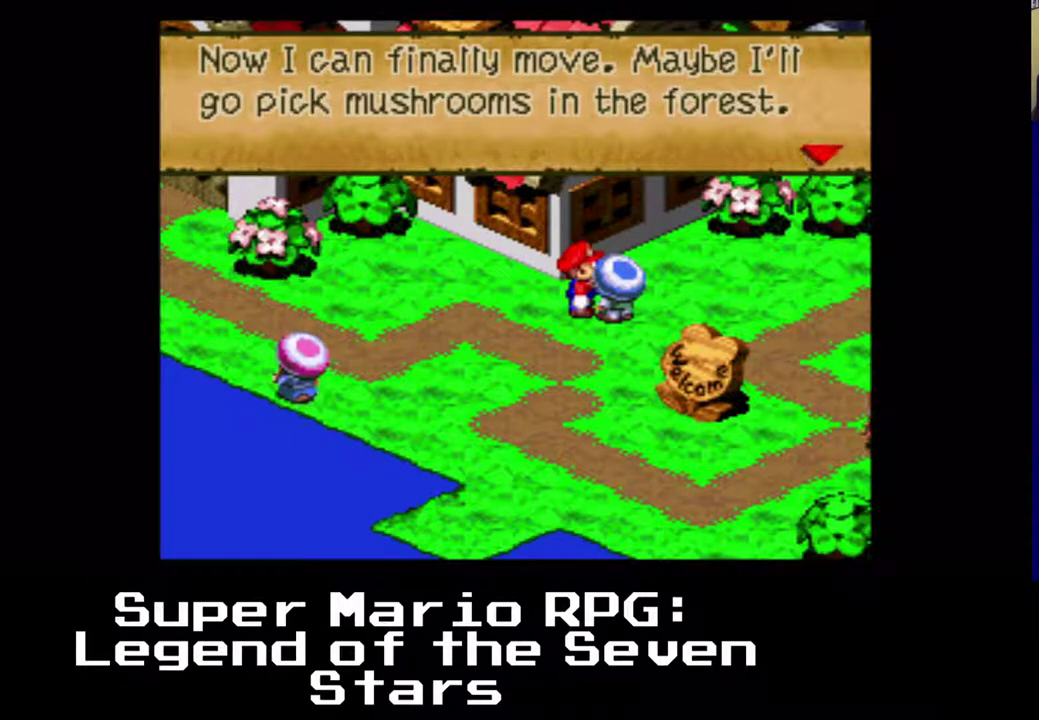
Gameplay with a controller (Xbox layout); each line is a JSON object with the inputs held at the frame after it (dt_ms = milliseconds from this image to that frame). "events" lists button and stick changes between this image and that frame as [ms after this image, input, new state], when the widget could be followed in between. Not read: right_stick.
{"dt_ms": 500, "buttons": [], "left_stick": "center", "events": [[300, "B", "down"], [417, "B", "up"]]}
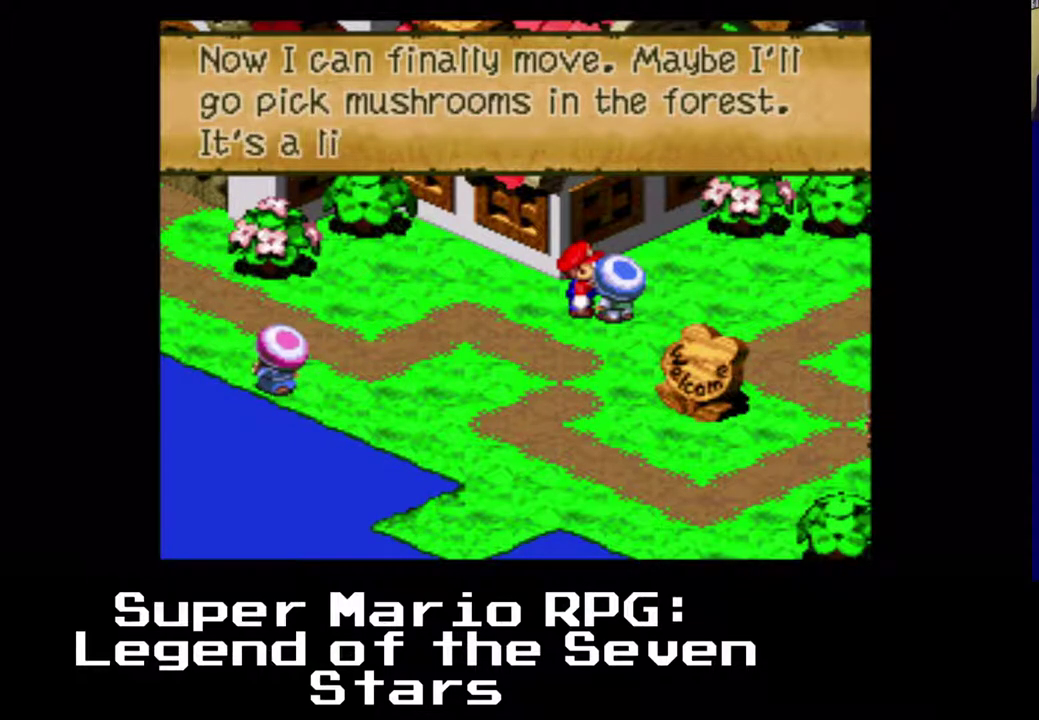
{"dt_ms": 500, "buttons": [], "left_stick": "center", "events": []}
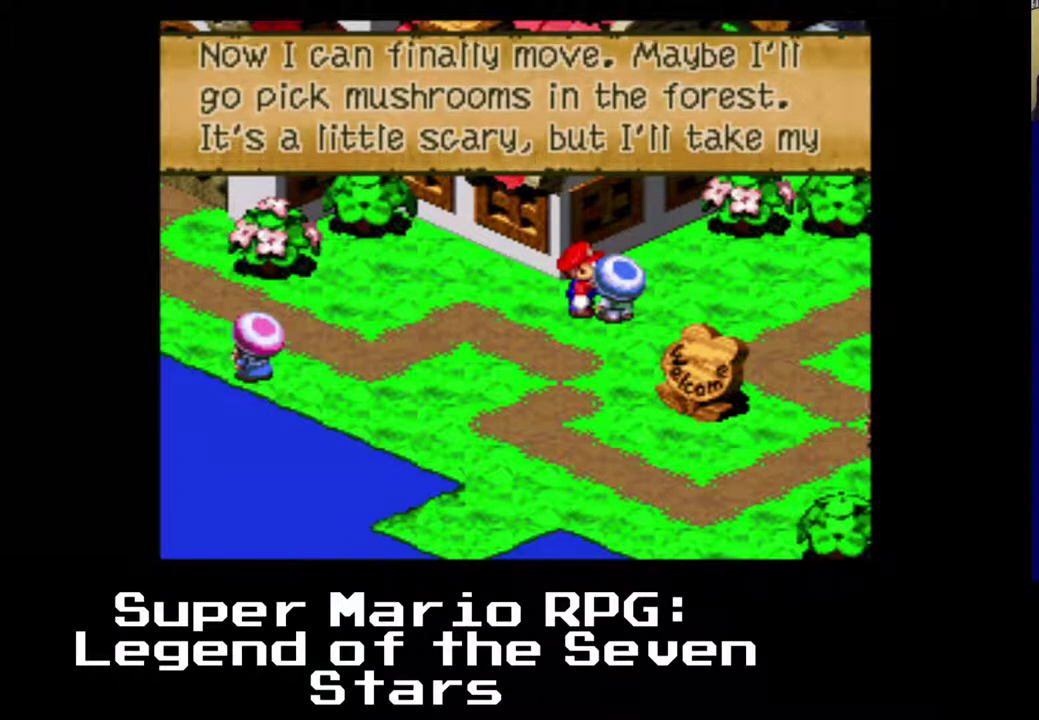
{"dt_ms": 500, "buttons": [], "left_stick": "center", "events": []}
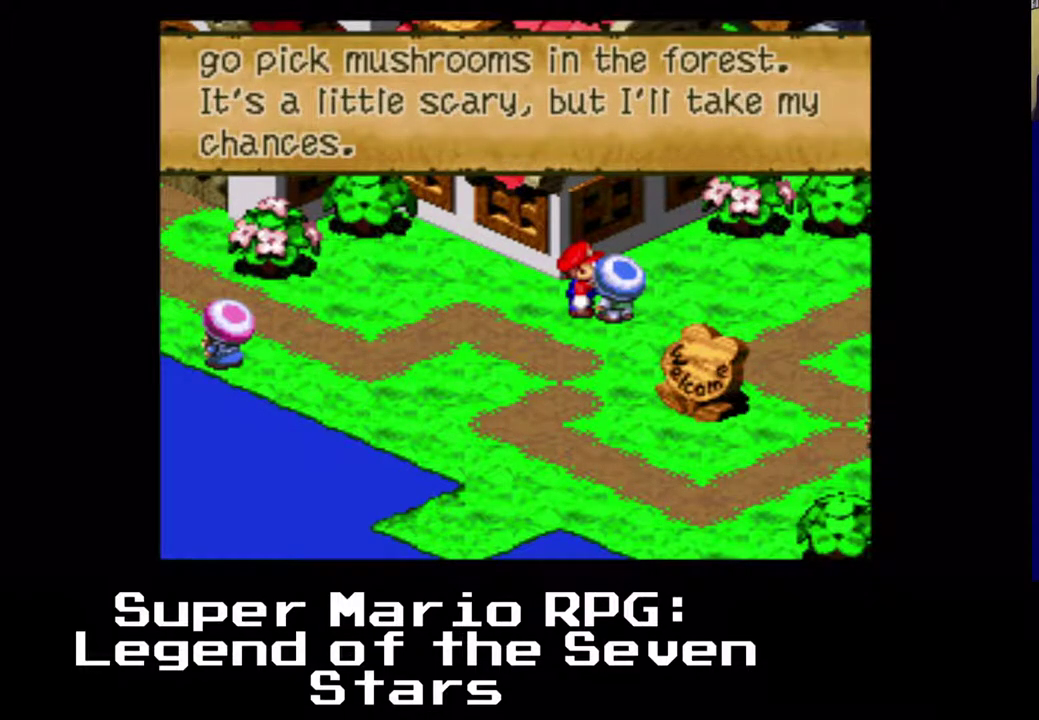
{"dt_ms": 500, "buttons": [], "left_stick": "center", "events": []}
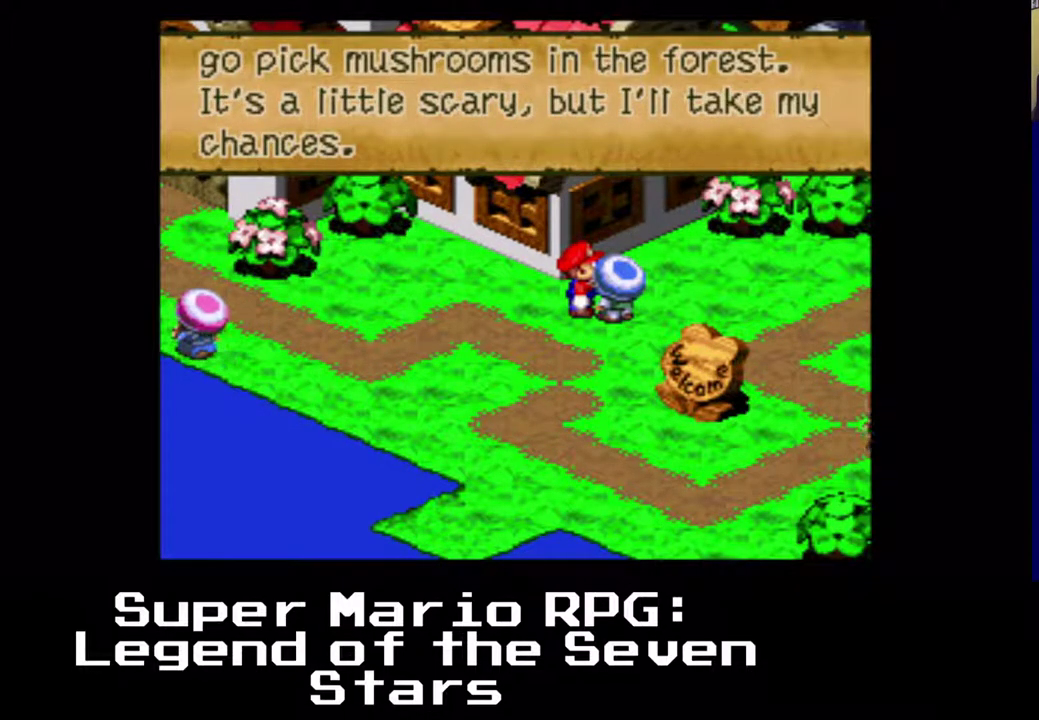
{"dt_ms": 500, "buttons": [], "left_stick": "center", "events": []}
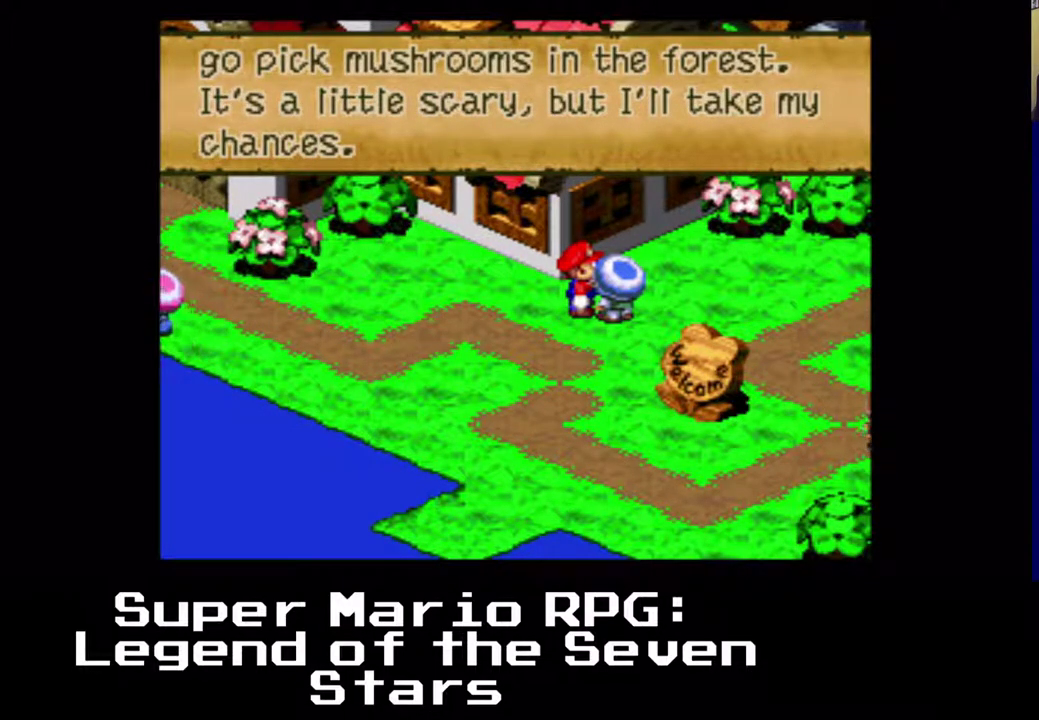
{"dt_ms": 500, "buttons": ["DPAD_LEFT"], "left_stick": "center", "events": [[17, "B", "down"], [150, "B", "up"], [350, "DPAD_LEFT", "down"]]}
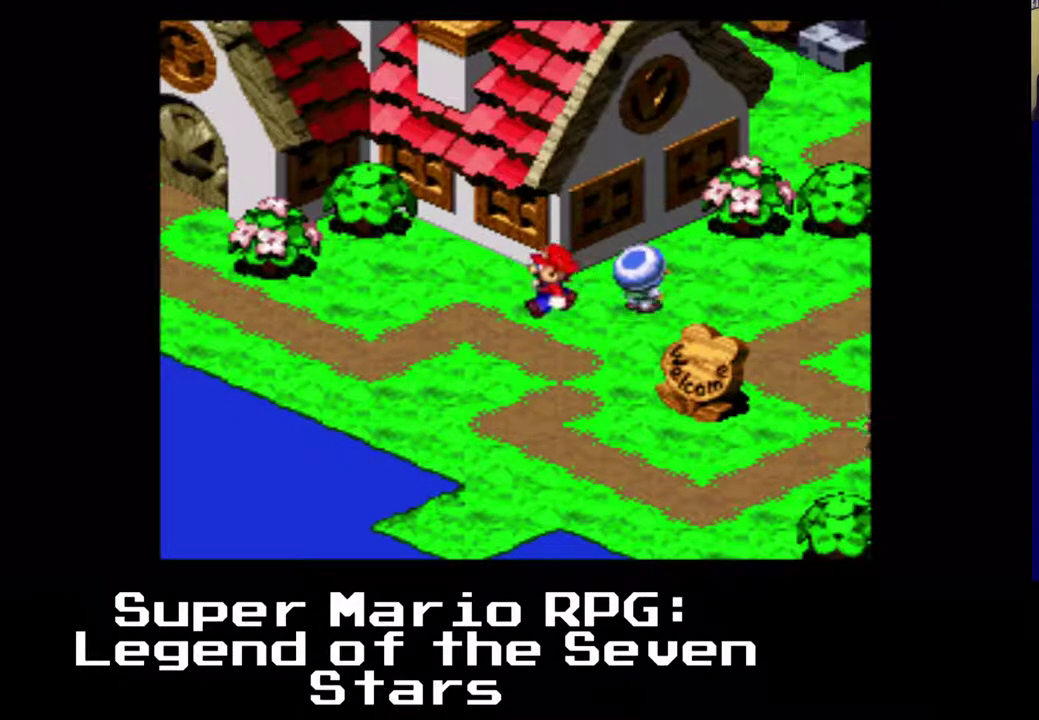
{"dt_ms": 500, "buttons": ["X", "DPAD_LEFT"], "left_stick": "center", "events": [[50, "X", "down"], [167, "DPAD_DOWN", "down"], [467, "DPAD_DOWN", "up"]]}
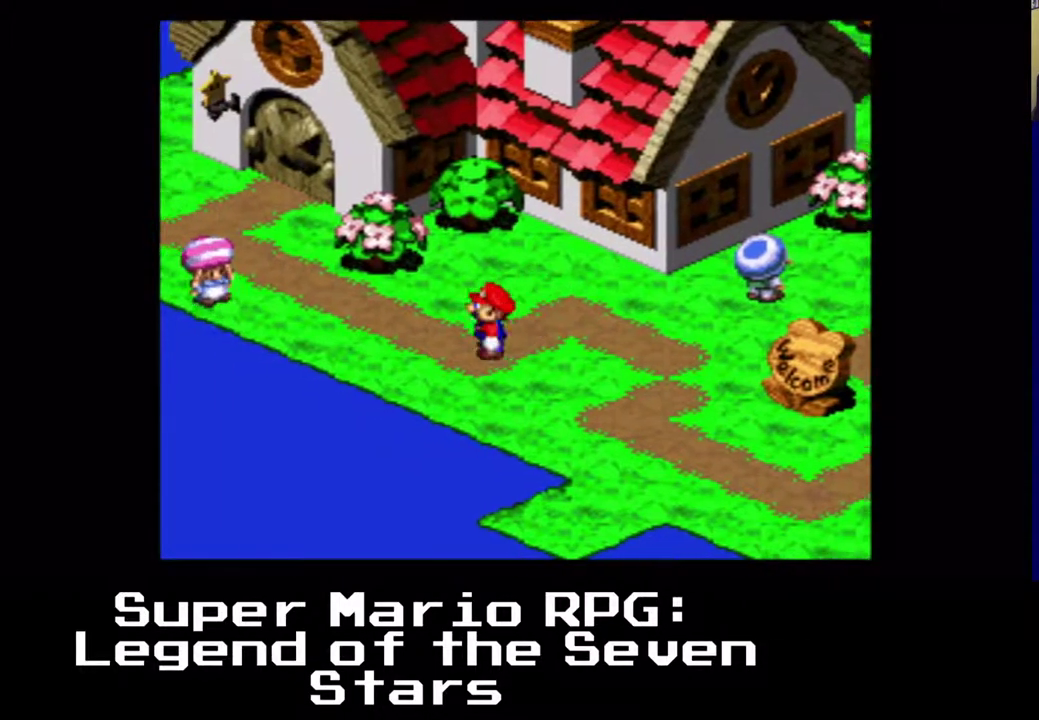
{"dt_ms": 500, "buttons": ["X", "DPAD_LEFT"], "left_stick": "center", "events": []}
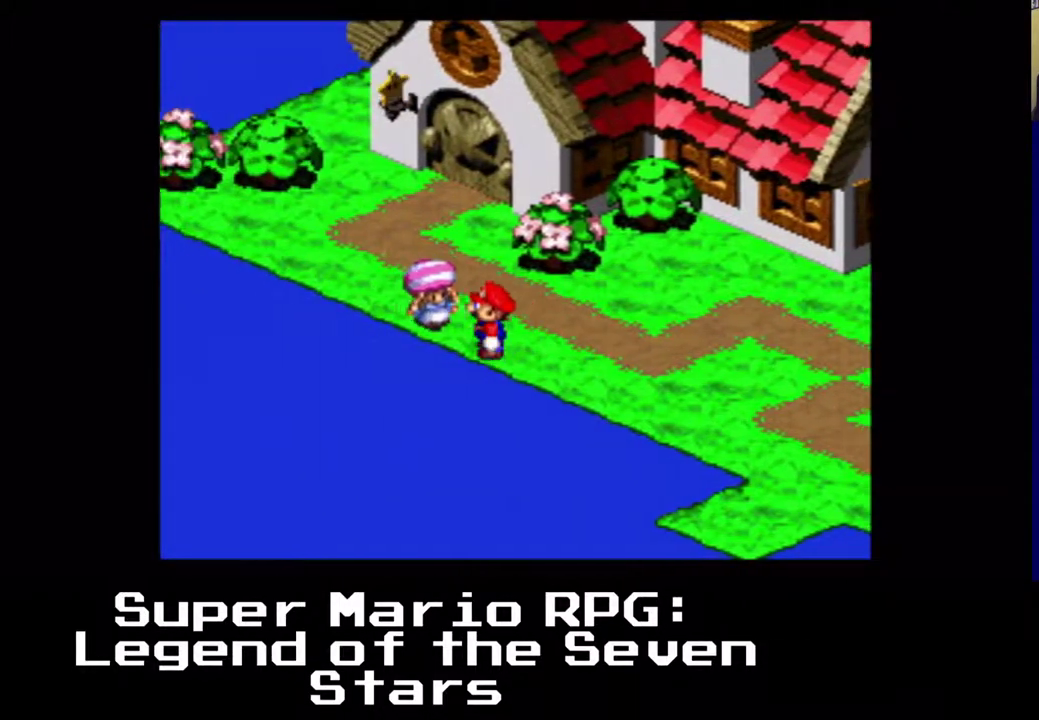
{"dt_ms": 500, "buttons": ["B", "X"], "left_stick": "center"}
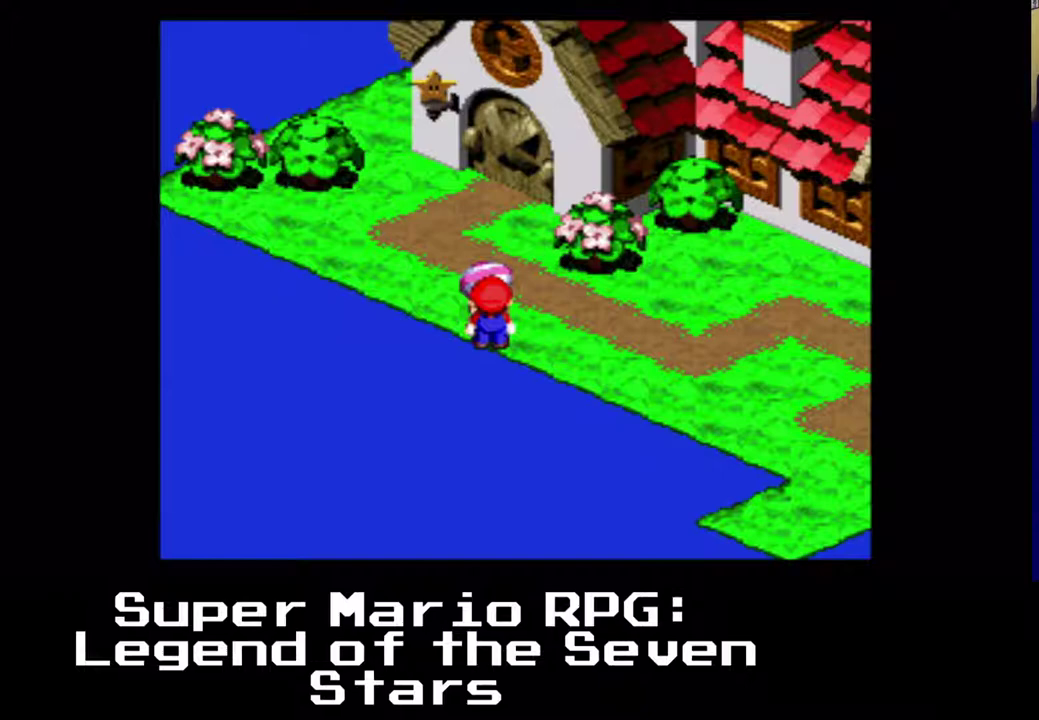
{"dt_ms": 500, "buttons": ["X"], "left_stick": "center", "events": [[100, "B", "up"], [167, "DPAD_UP", "down"], [183, "B", "down"], [467, "DPAD_UP", "up"], [500, "B", "up"]]}
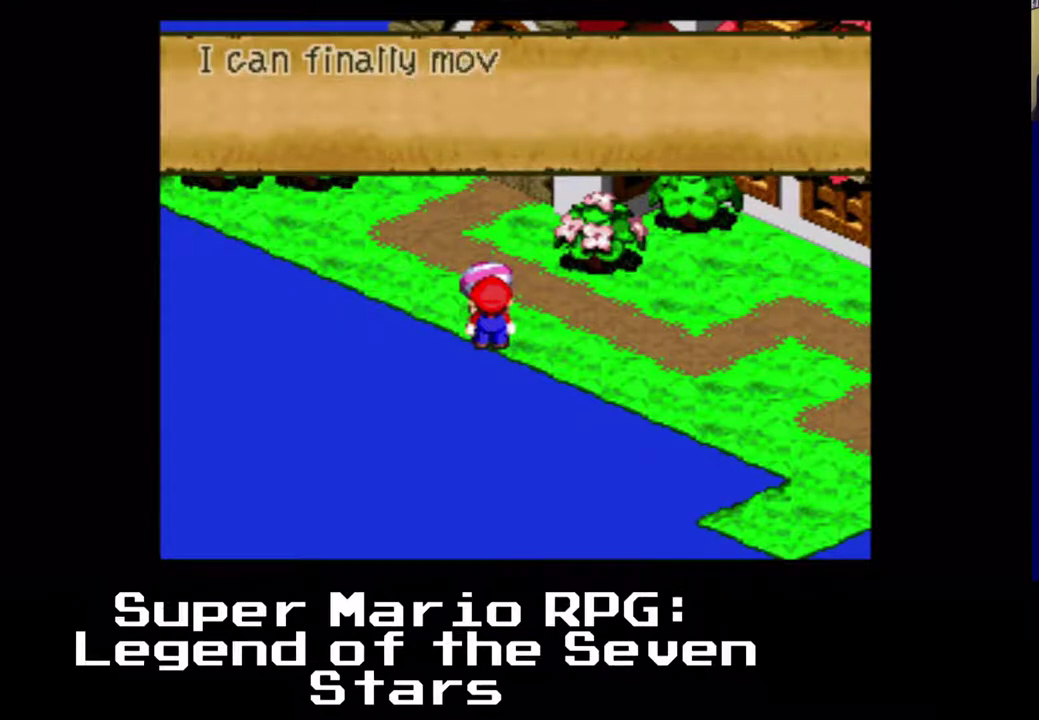
{"dt_ms": 500, "buttons": ["X"], "left_stick": "center", "events": []}
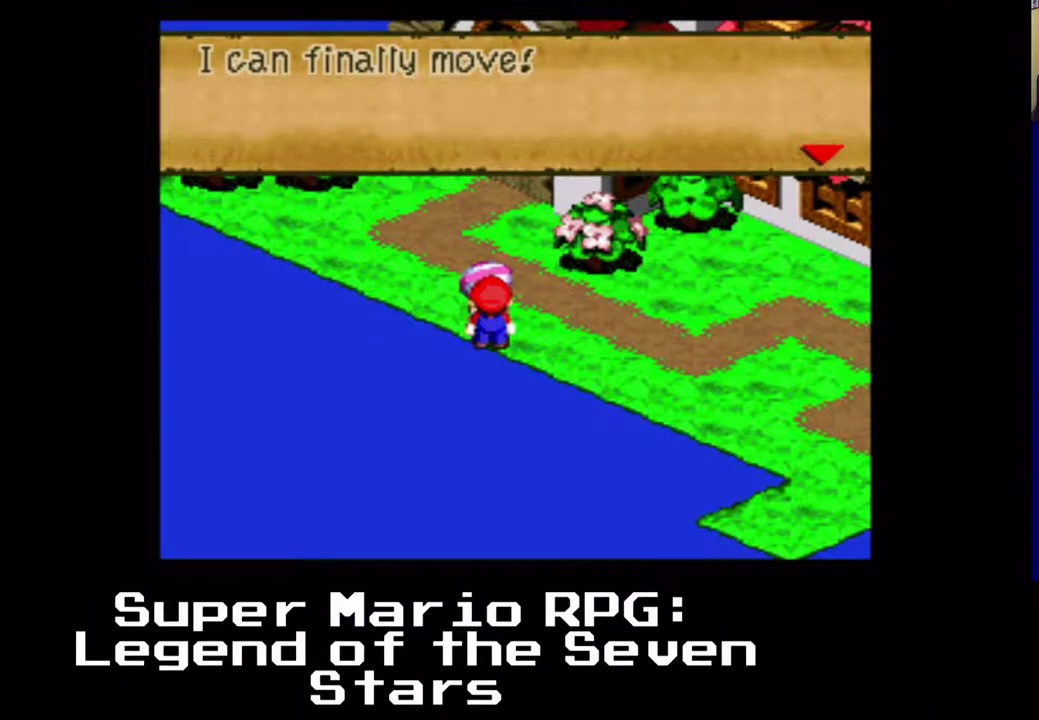
{"dt_ms": 500, "buttons": ["X", "DPAD_RIGHT"], "left_stick": "center", "events": [[67, "B", "down"], [217, "DPAD_RIGHT", "down"], [283, "B", "up"]]}
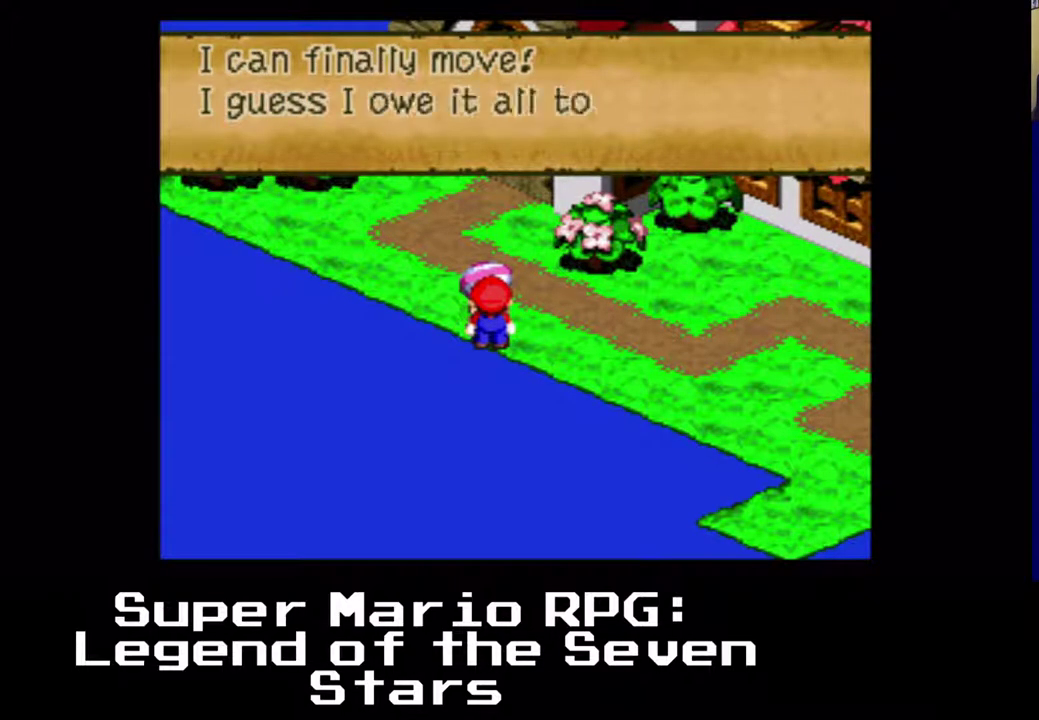
{"dt_ms": 500, "buttons": ["X"], "left_stick": "center", "events": [[33, "DPAD_RIGHT", "up"]]}
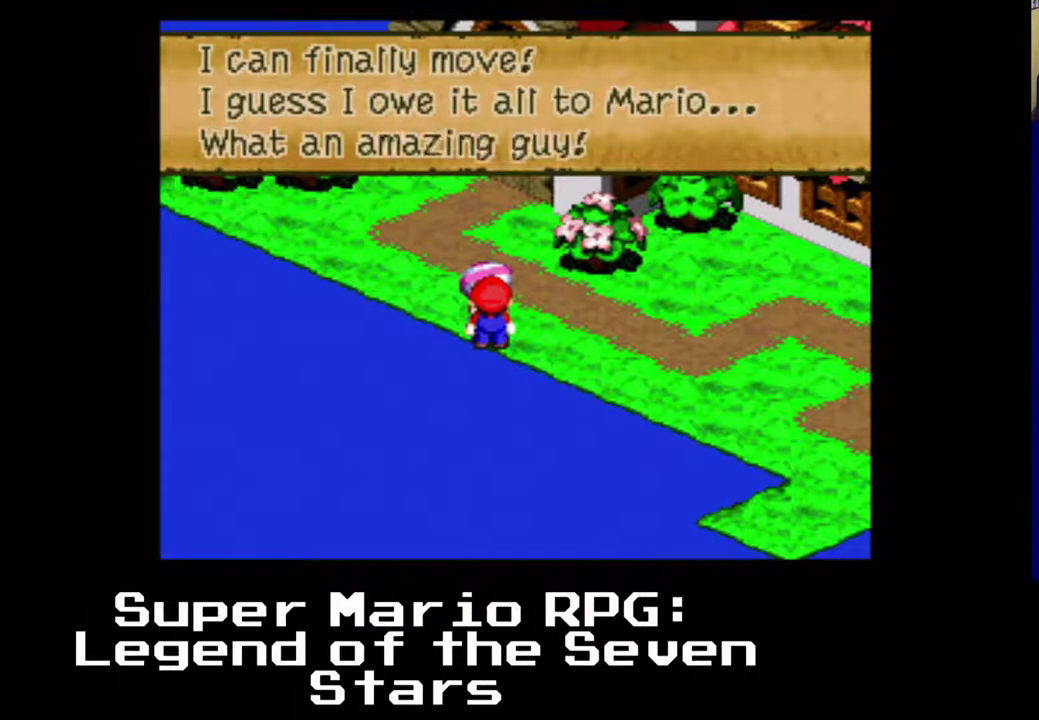
{"dt_ms": 500, "buttons": ["X"], "left_stick": "center", "events": []}
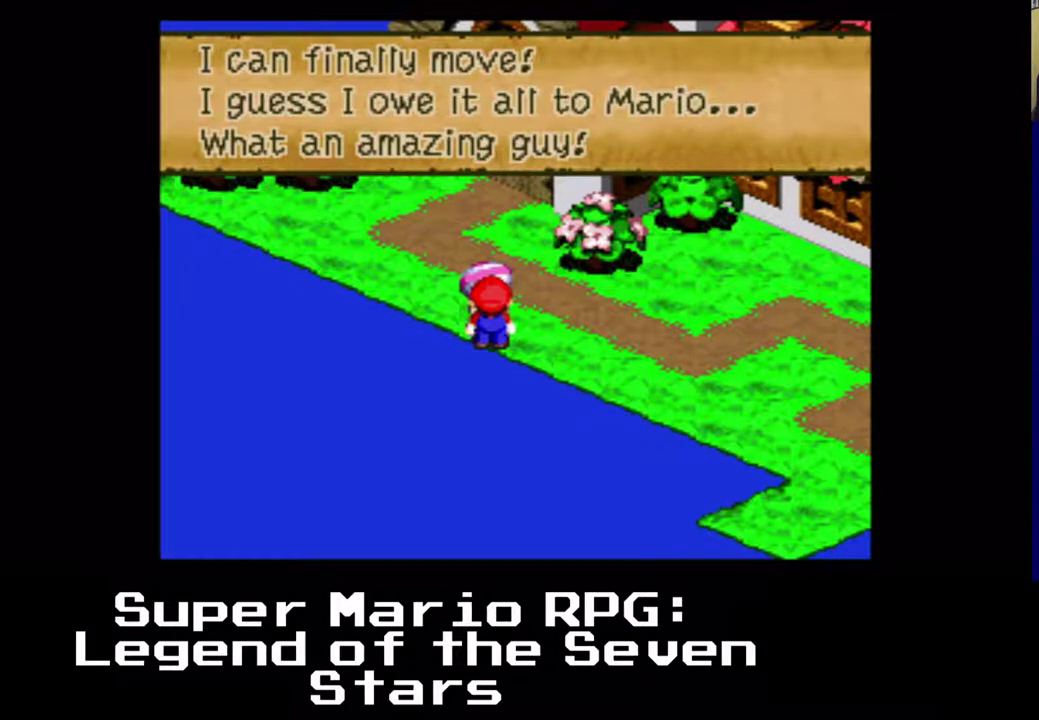
{"dt_ms": 500, "buttons": ["X"], "left_stick": "center", "events": []}
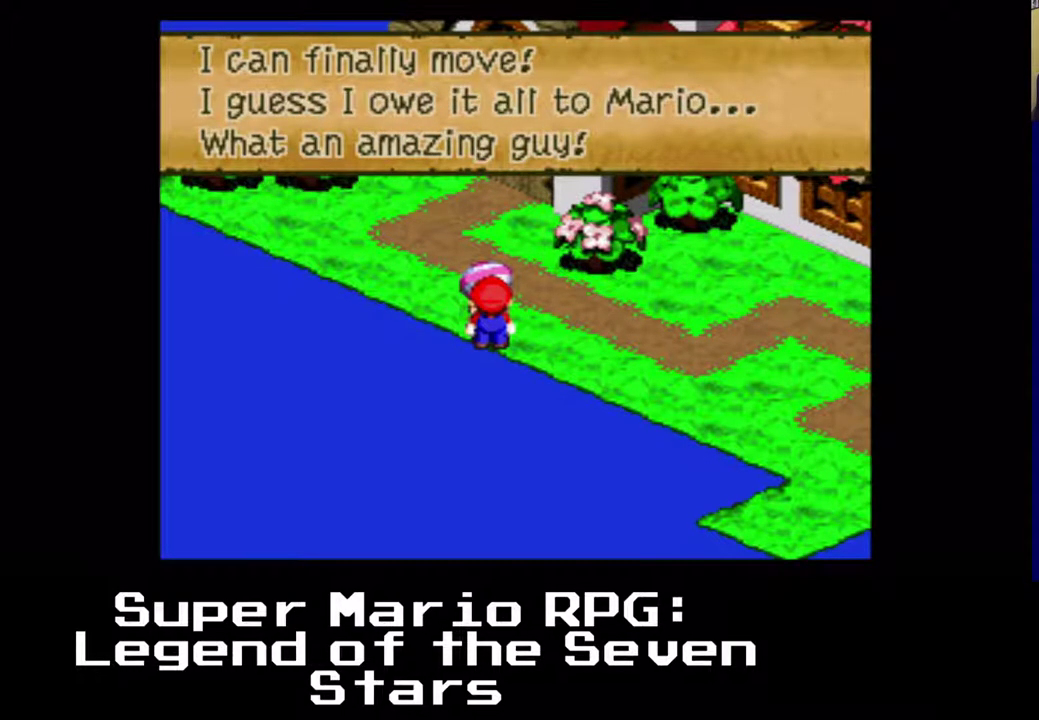
{"dt_ms": 500, "buttons": ["B", "X", "DPAD_RIGHT"], "left_stick": "center", "events": [[383, "B", "down"], [383, "DPAD_RIGHT", "down"]]}
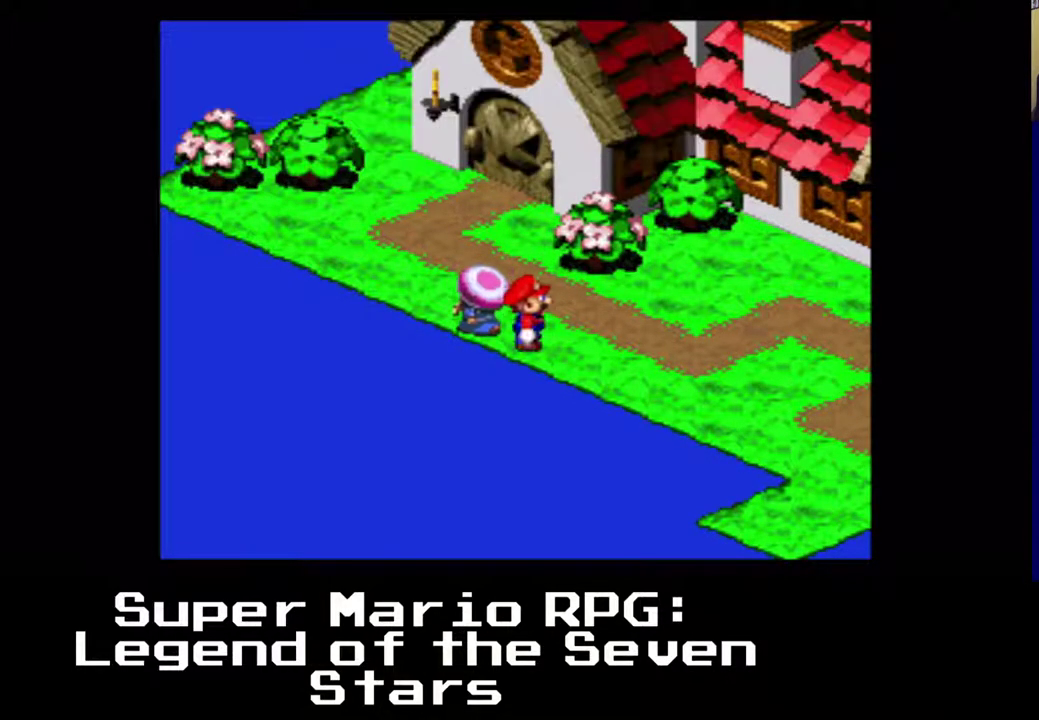
{"dt_ms": 500, "buttons": ["X", "DPAD_UP", "DPAD_LEFT"], "left_stick": "center", "events": [[100, "B", "up"], [167, "DPAD_UP", "down"], [200, "DPAD_LEFT", "down"], [433, "DPAD_RIGHT", "up"]]}
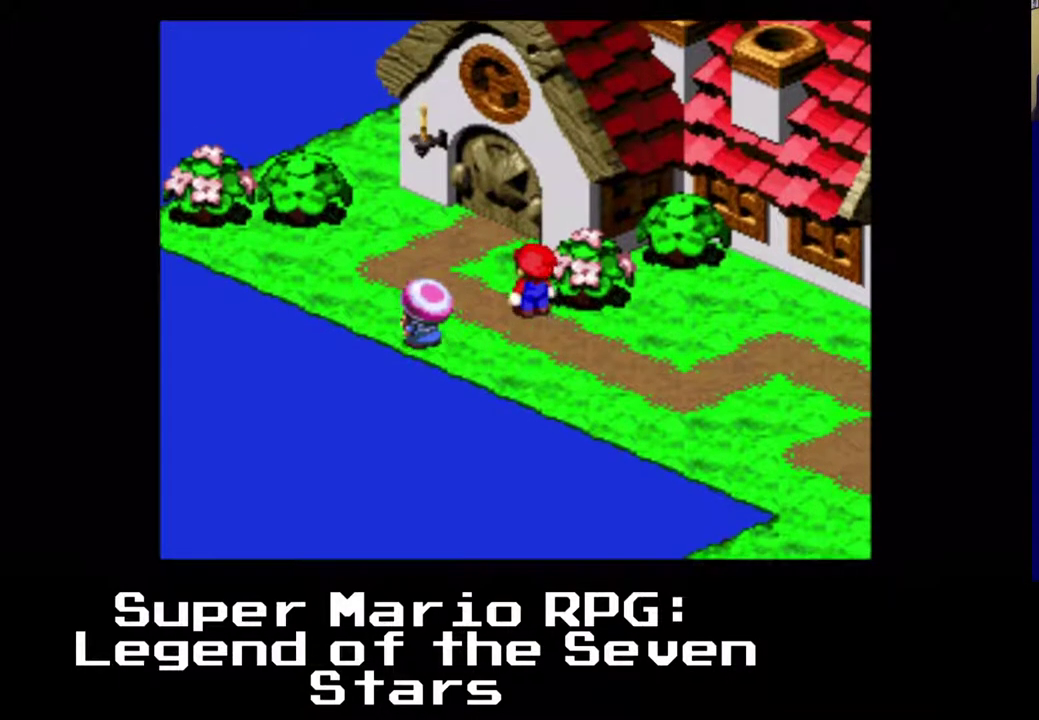
{"dt_ms": 1000, "buttons": ["B"], "left_stick": "center"}
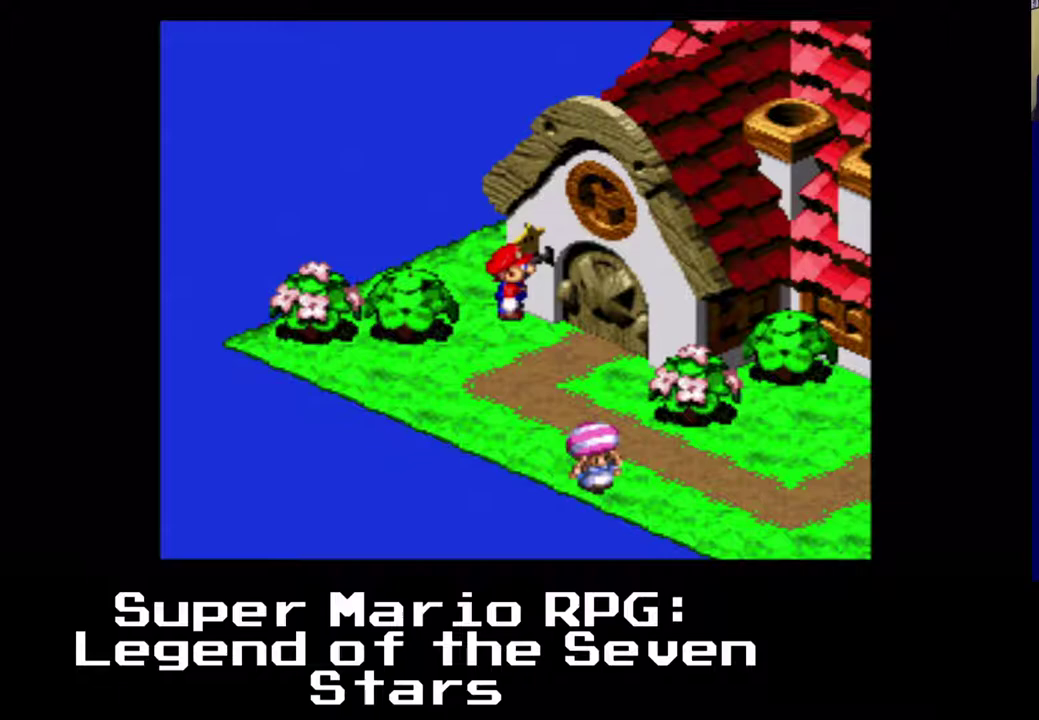
{"dt_ms": 500, "buttons": ["X", "DPAD_DOWN"], "left_stick": "center", "events": [[83, "X", "down"], [200, "Y", "down"], [417, "Y", "up"], [483, "B", "up"], [500, "DPAD_DOWN", "down"]]}
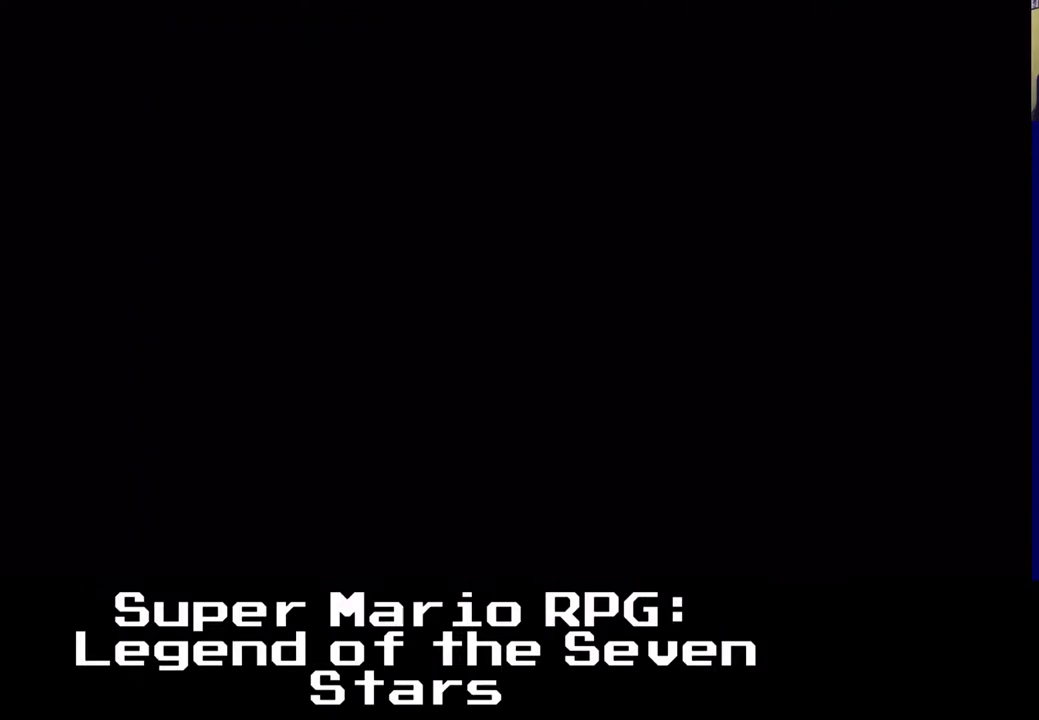
{"dt_ms": 500, "buttons": [], "left_stick": "center", "events": [[200, "DPAD_DOWN", "up"], [317, "X", "up"]]}
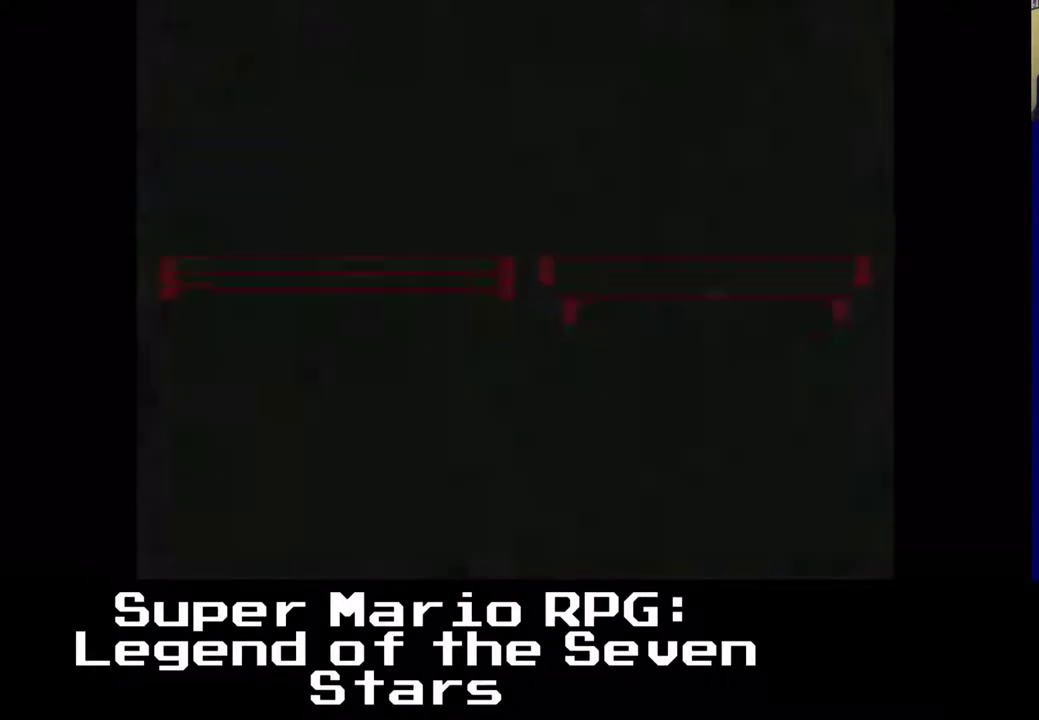
{"dt_ms": 500, "buttons": [], "left_stick": "center", "events": []}
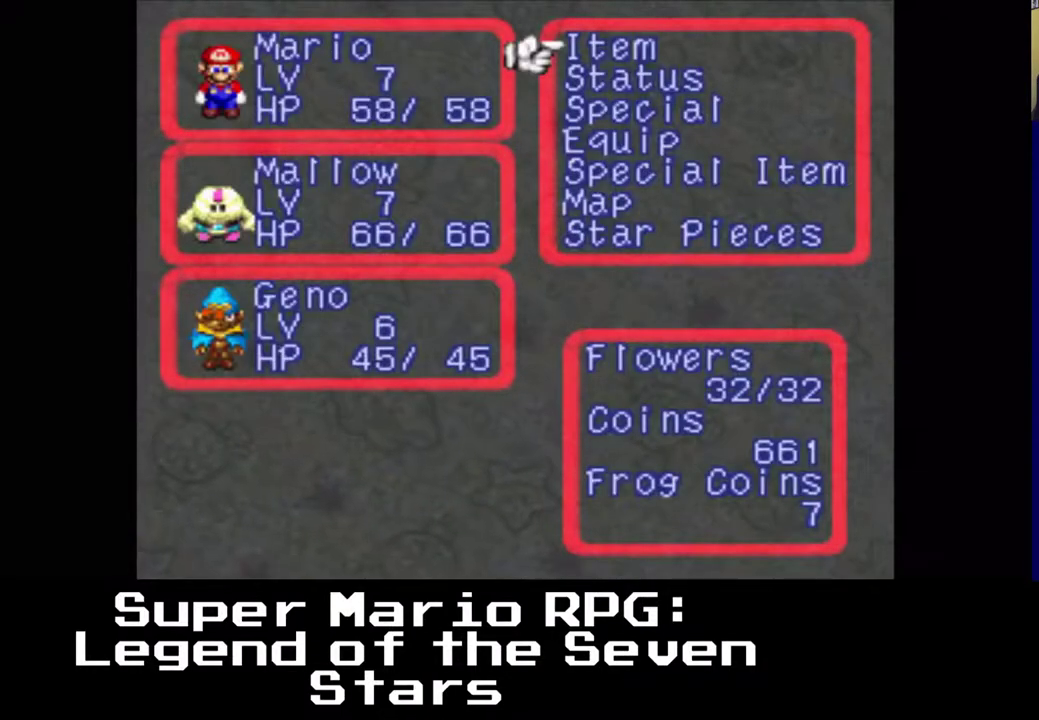
{"dt_ms": 500, "buttons": [], "left_stick": "center", "events": [[83, "A", "down"], [283, "A", "up"]]}
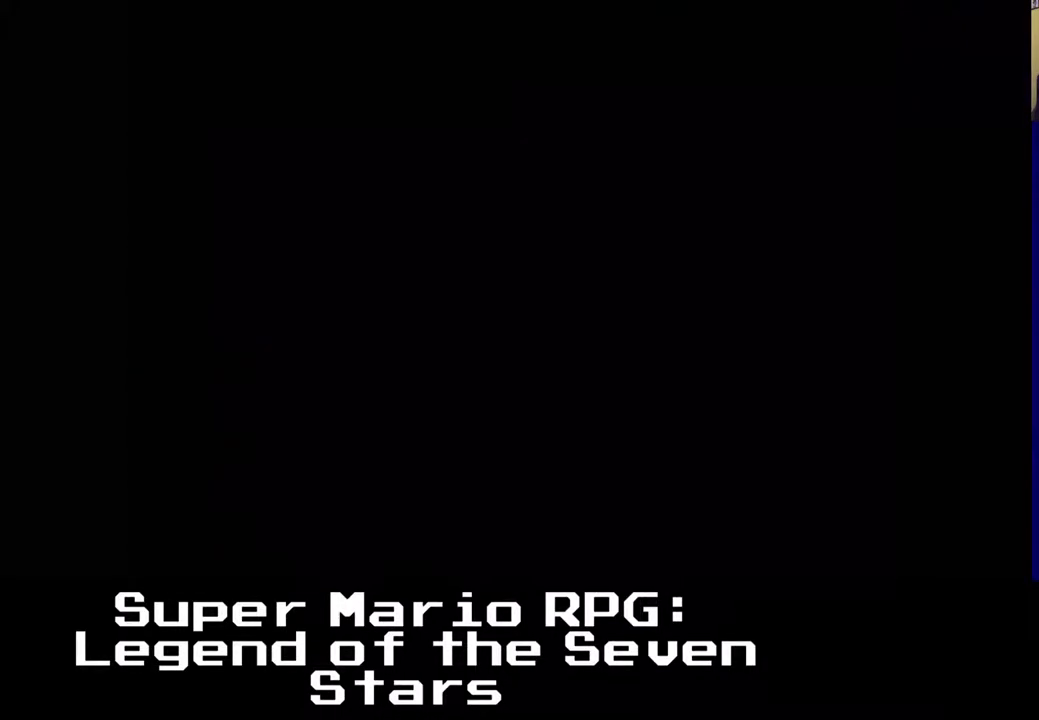
{"dt_ms": 500, "buttons": ["X"], "left_stick": "center", "events": [[333, "X", "down"]]}
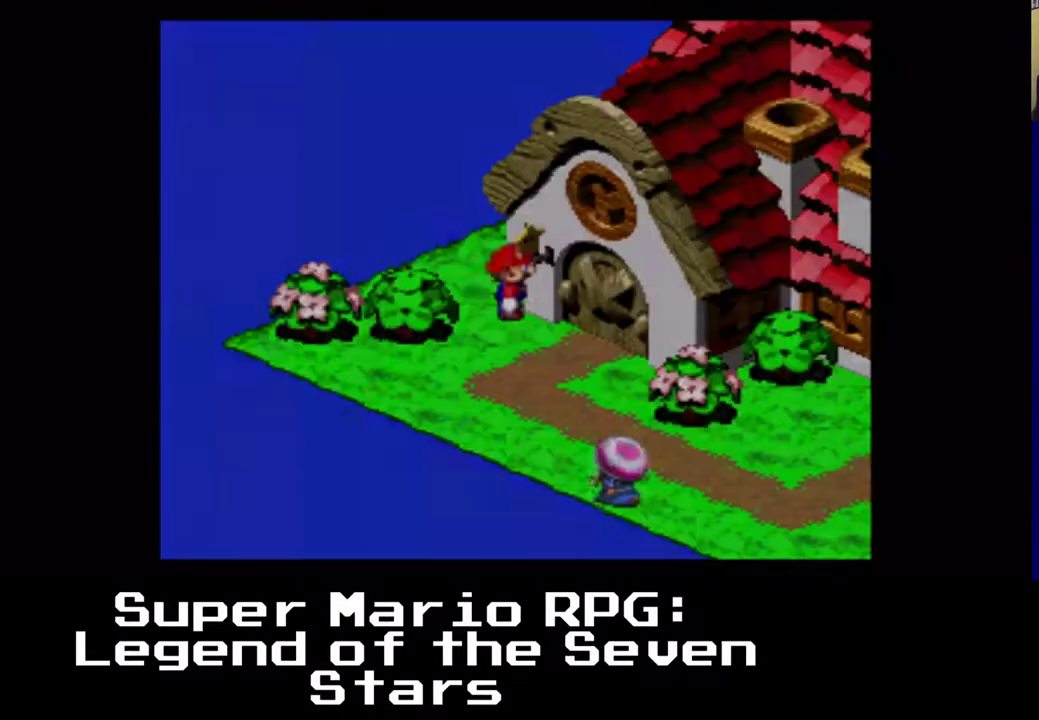
{"dt_ms": 500, "buttons": ["X", "DPAD_RIGHT"], "left_stick": "center", "events": [[50, "DPAD_DOWN", "down"], [333, "DPAD_RIGHT", "down"], [350, "DPAD_DOWN", "up"]]}
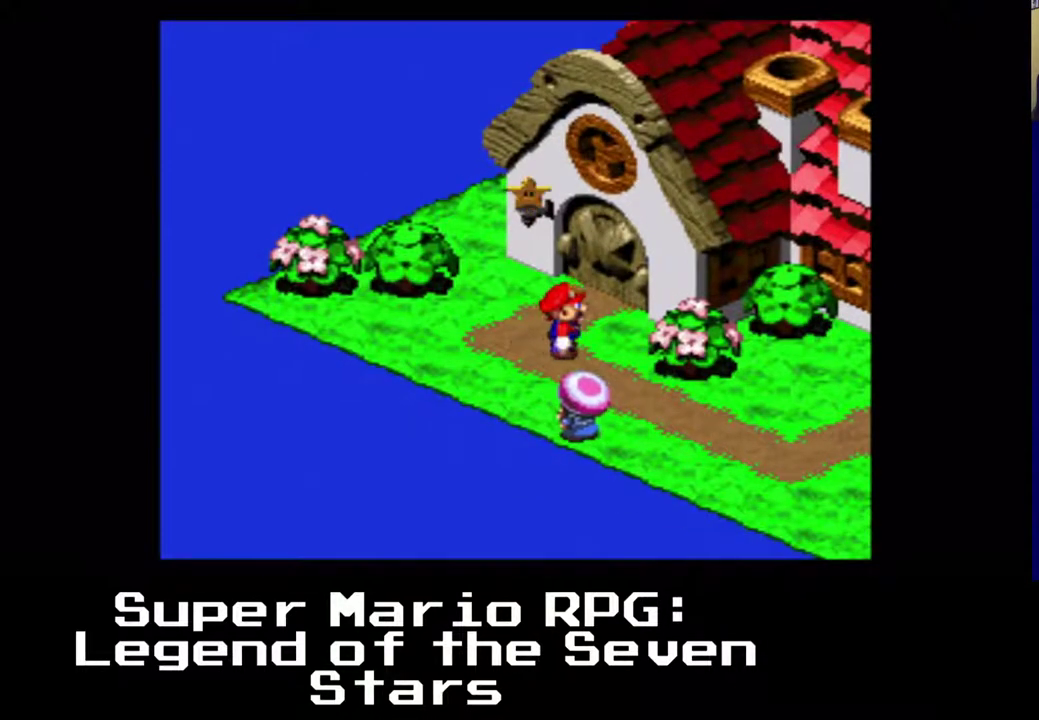
{"dt_ms": 500, "buttons": ["X", "DPAD_UP", "DPAD_RIGHT"], "left_stick": "center", "events": [[50, "DPAD_UP", "down"], [200, "DPAD_RIGHT", "up"], [417, "DPAD_RIGHT", "down"]]}
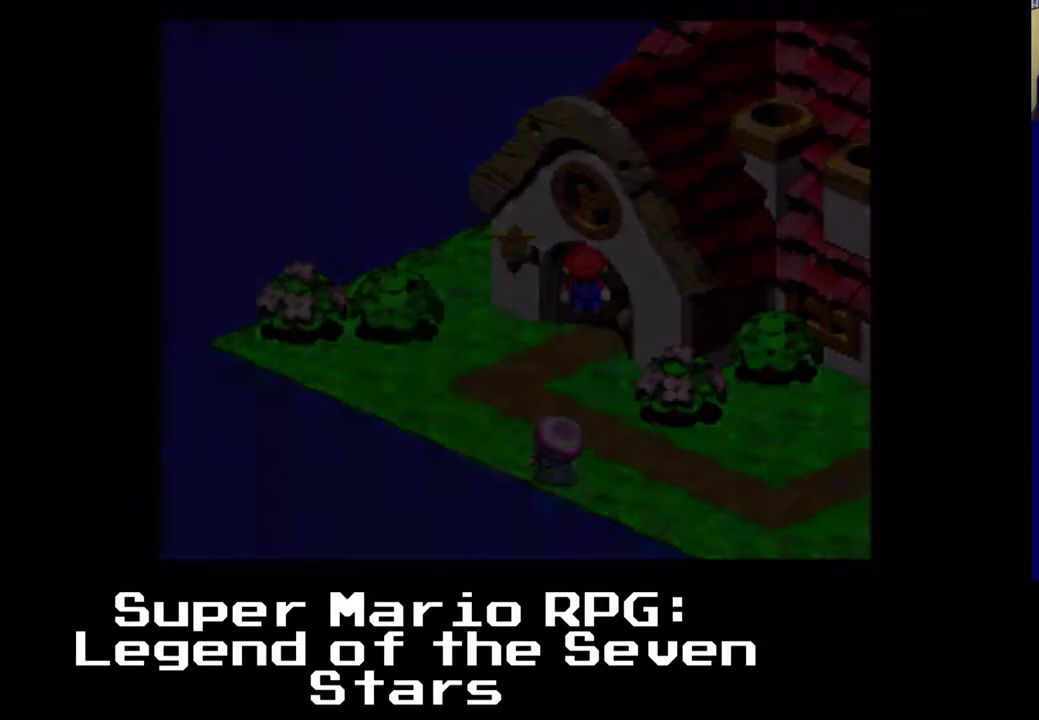
{"dt_ms": 500, "buttons": ["X", "DPAD_UP", "DPAD_RIGHT"], "left_stick": "center", "events": []}
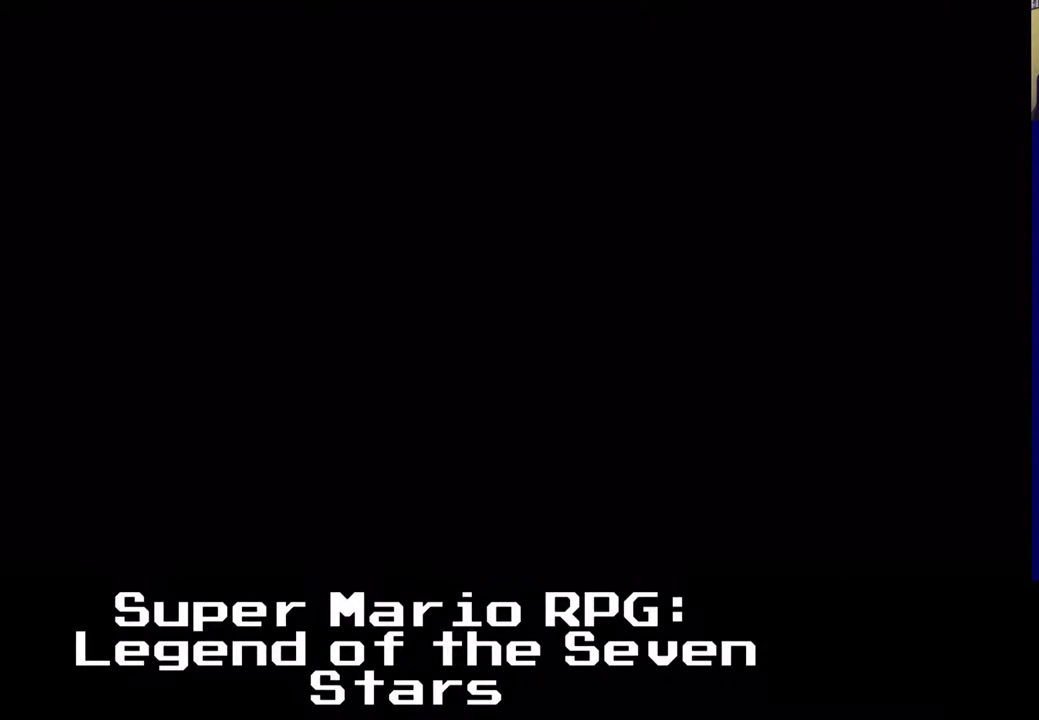
{"dt_ms": 500, "buttons": ["X", "DPAD_RIGHT"], "left_stick": "center", "events": [[100, "DPAD_UP", "up"]]}